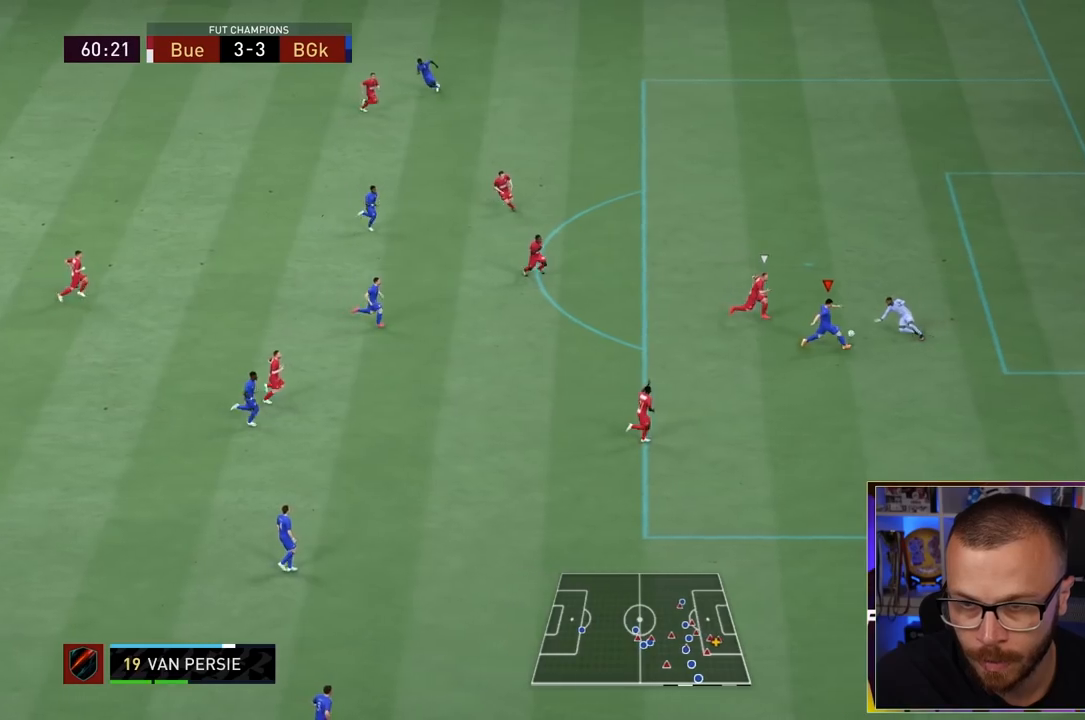
Gameplay with a controller (PlayStation layout); each line is a JSON object with the inputs held at the frame after it. "events" lists button and stick changes between this image and that frame as [ms after this image, input, new state], when the widget could be followed in between. Not read: L3 R3.
{"buttons": [], "left_stick": "up-right", "right_stick": "center", "events": [[183, "L2", "up"], [233, "L1", "up"]]}
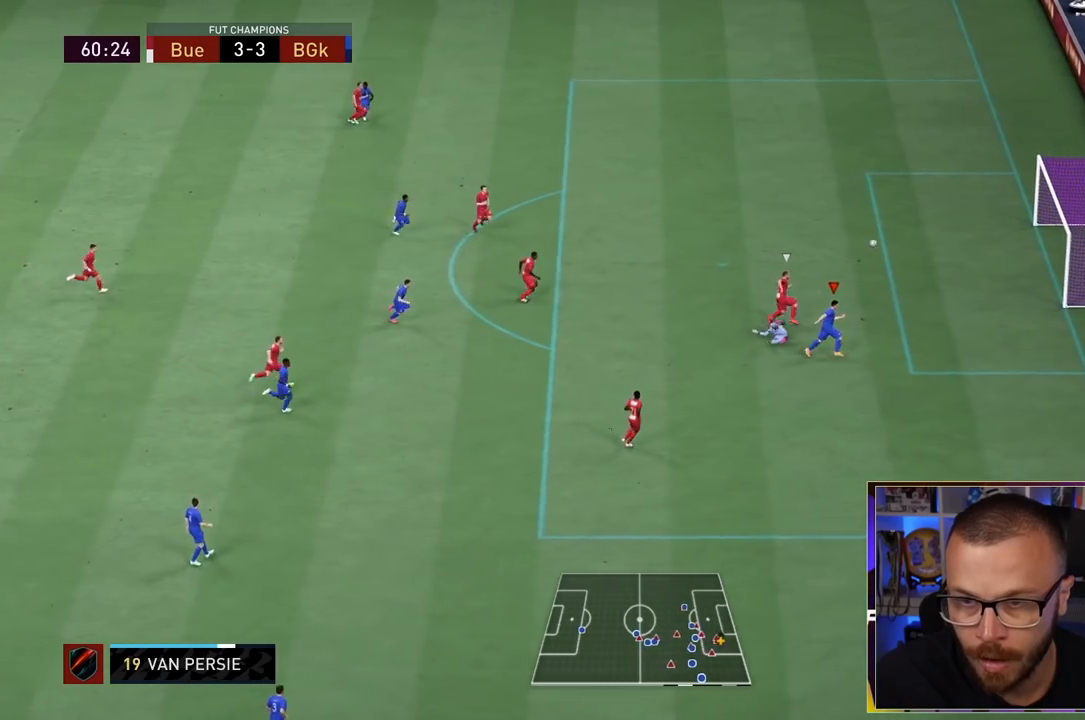
{"buttons": [], "left_stick": "up-right", "right_stick": "center", "events": []}
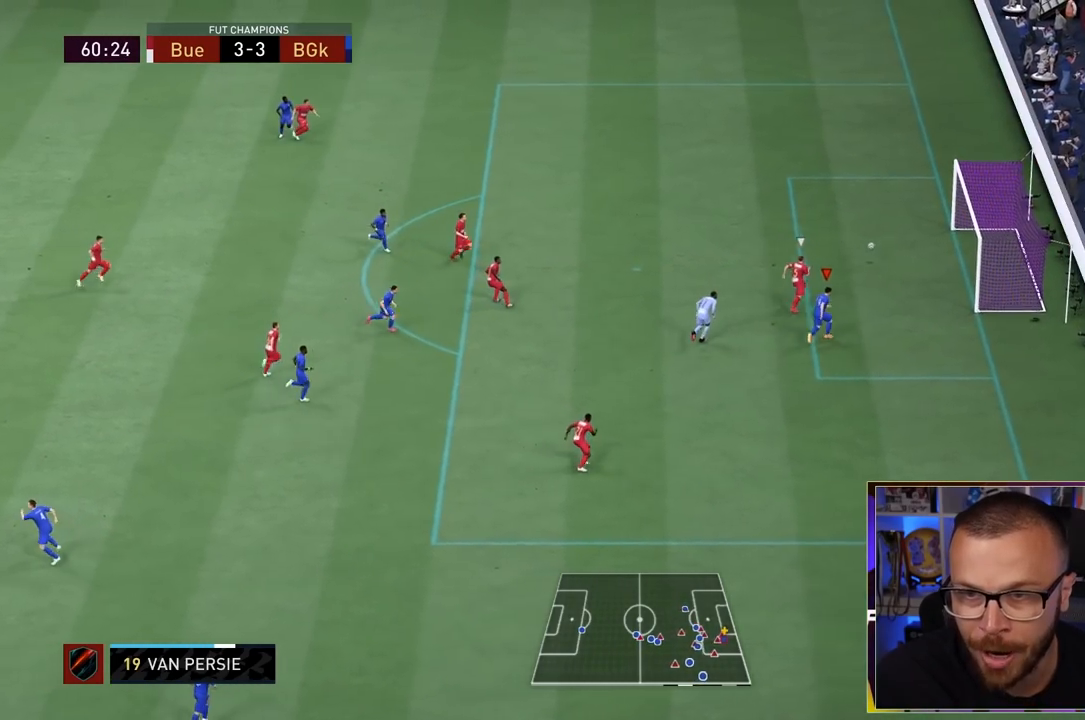
{"buttons": [], "left_stick": "up-right", "right_stick": "center", "events": []}
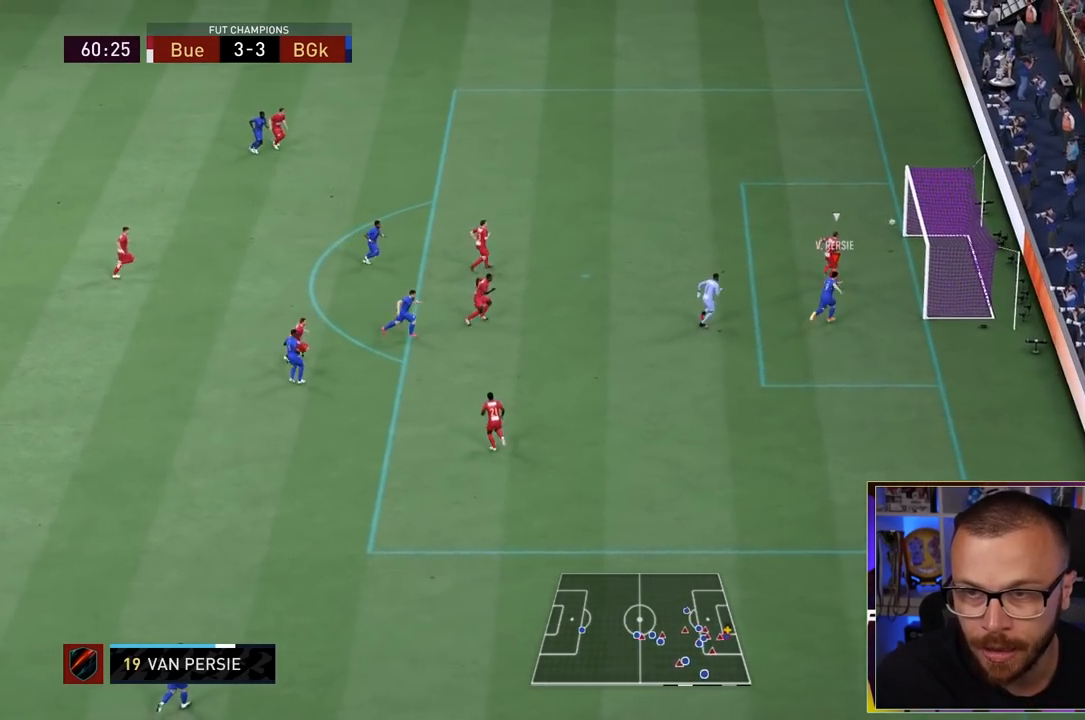
{"buttons": [], "left_stick": "center", "right_stick": "center", "events": [[433, "left_stick", "center"]]}
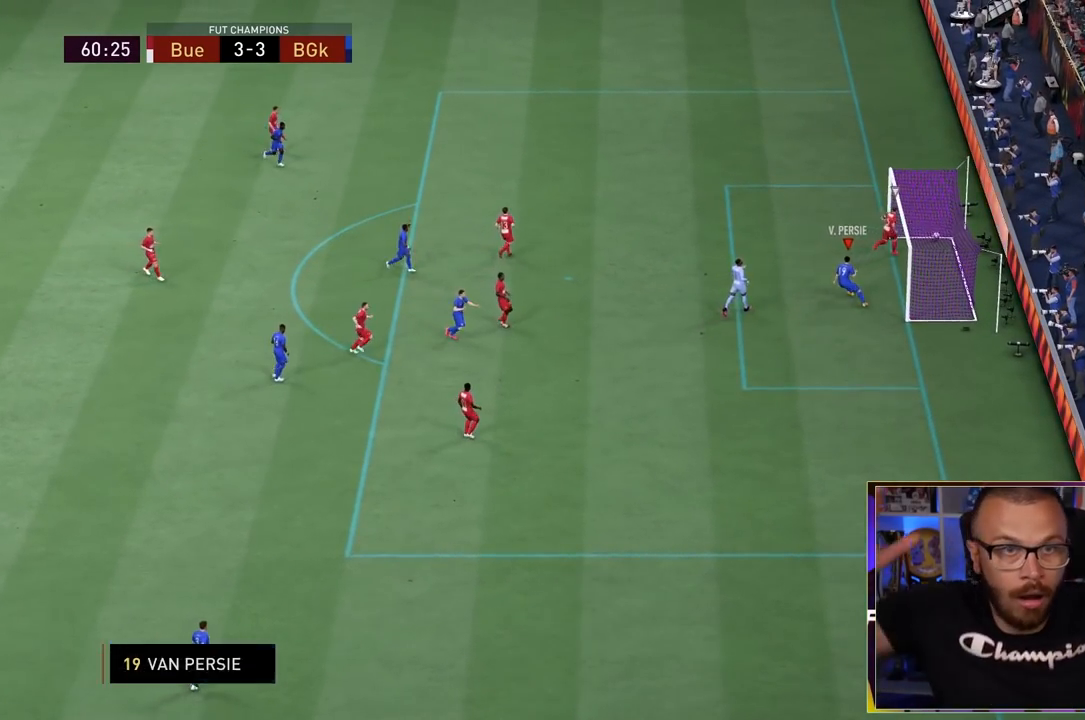
{"buttons": [], "left_stick": "center", "right_stick": "center", "events": []}
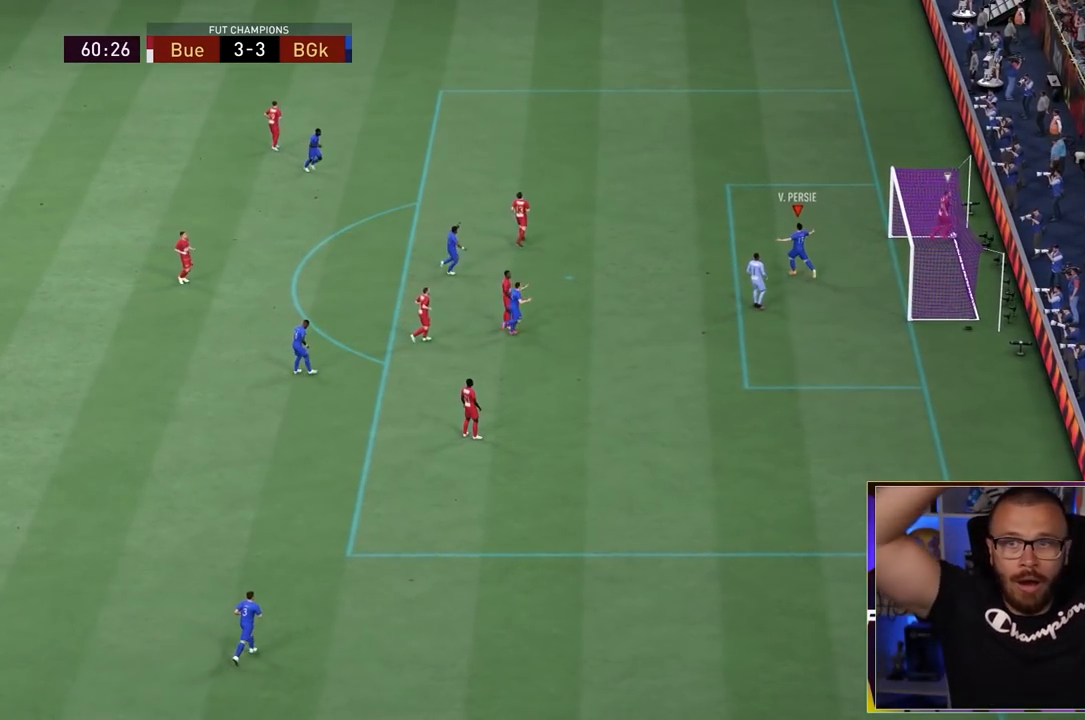
{"buttons": [], "left_stick": "center", "right_stick": "center", "events": []}
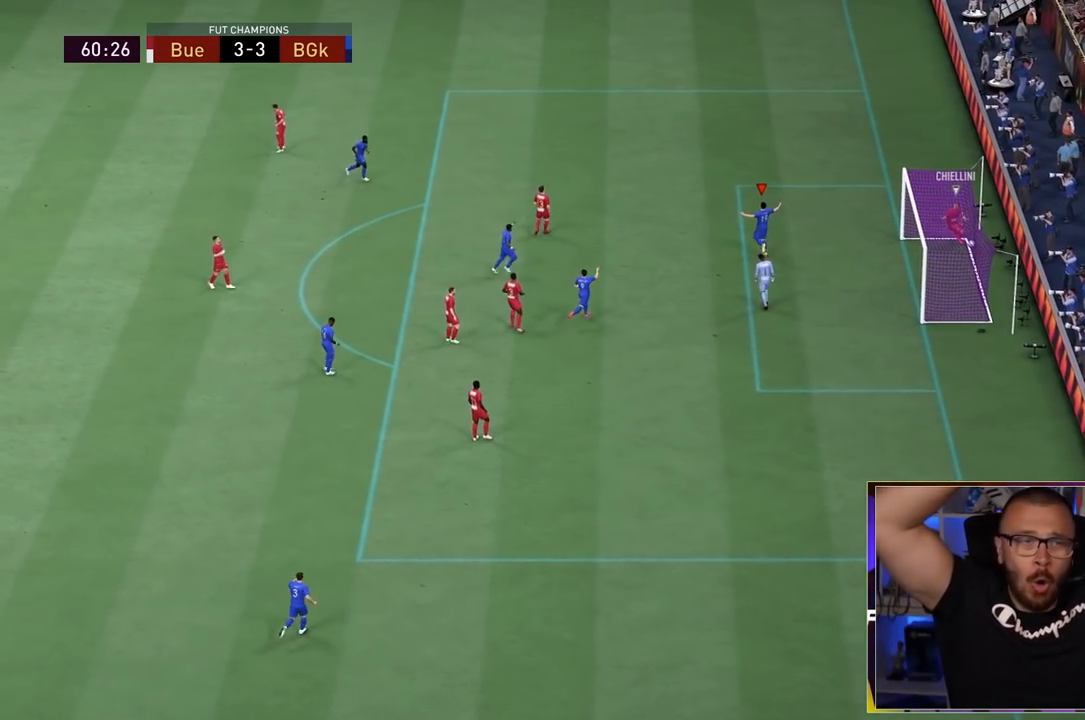
{"buttons": [], "left_stick": "center", "right_stick": "center", "events": [[267, "CROSS", "down"], [400, "CROSS", "up"]]}
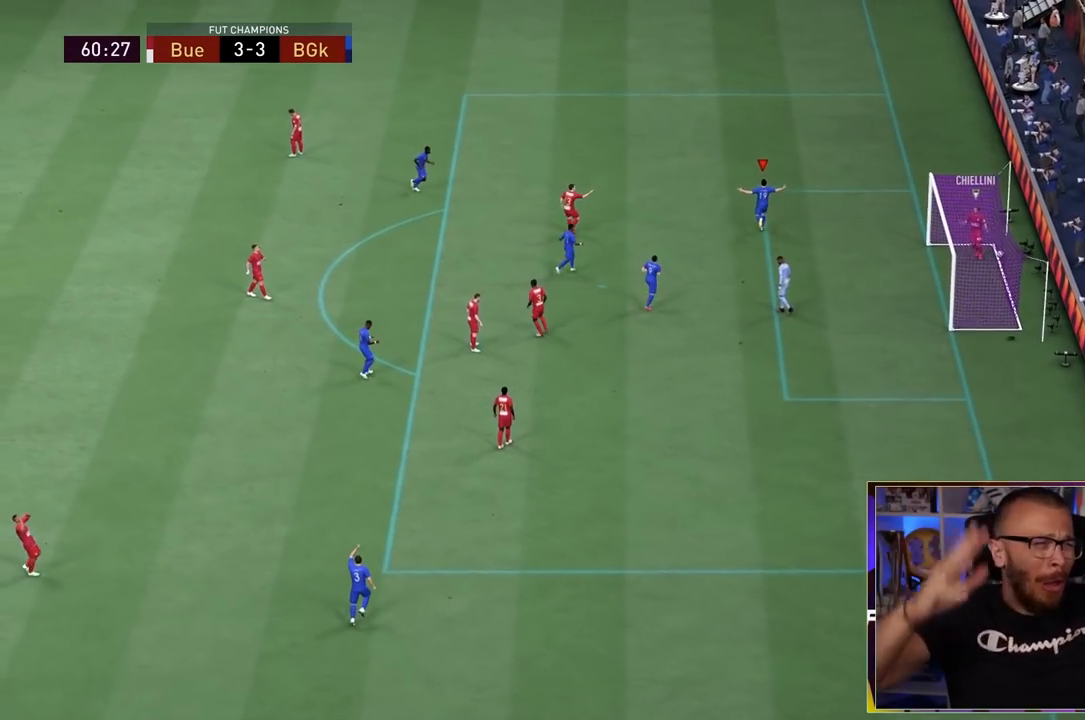
{"buttons": [], "left_stick": "center", "right_stick": "center", "events": []}
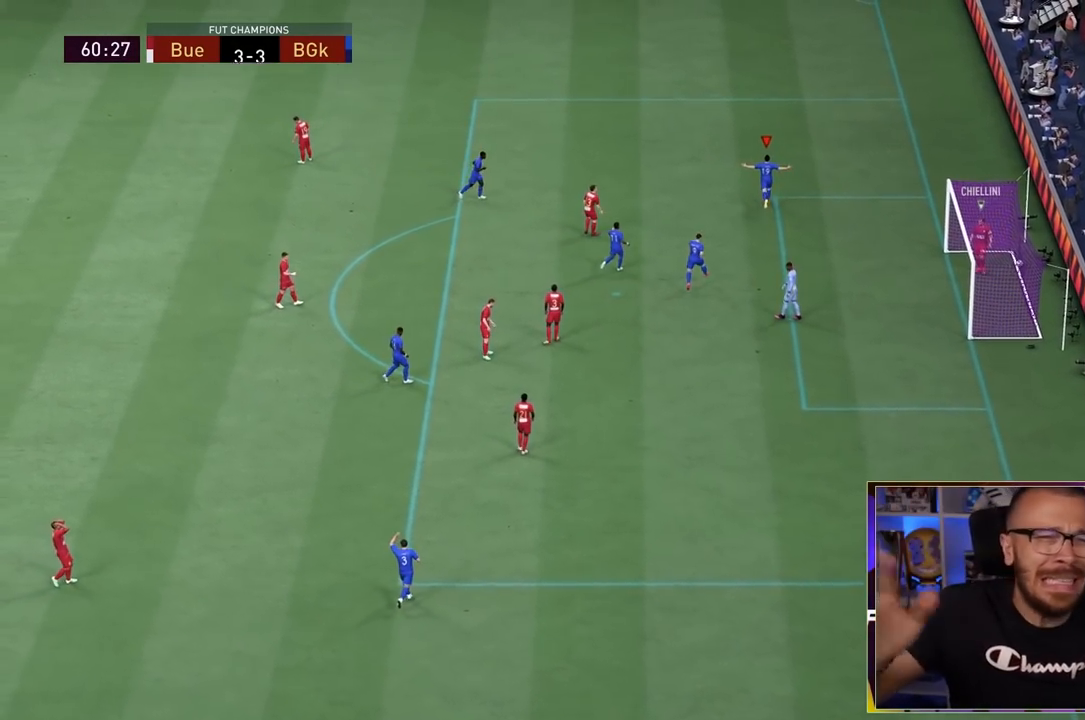
{"buttons": [], "left_stick": "center", "right_stick": "center", "events": []}
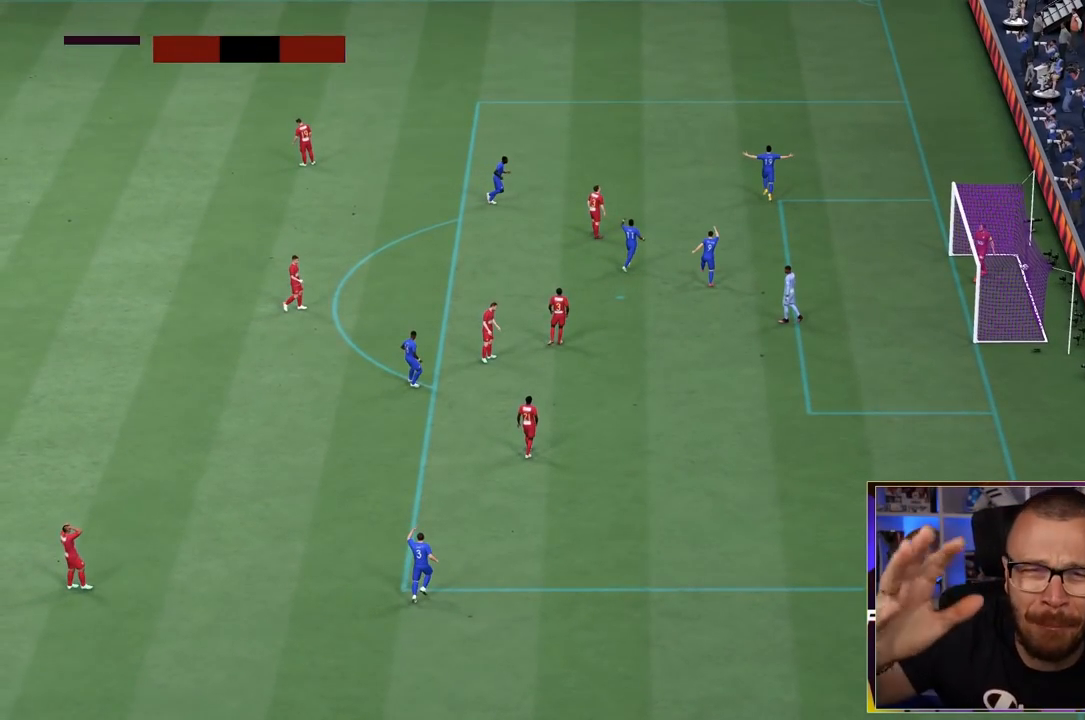
{"buttons": [], "left_stick": "center", "right_stick": "center", "events": []}
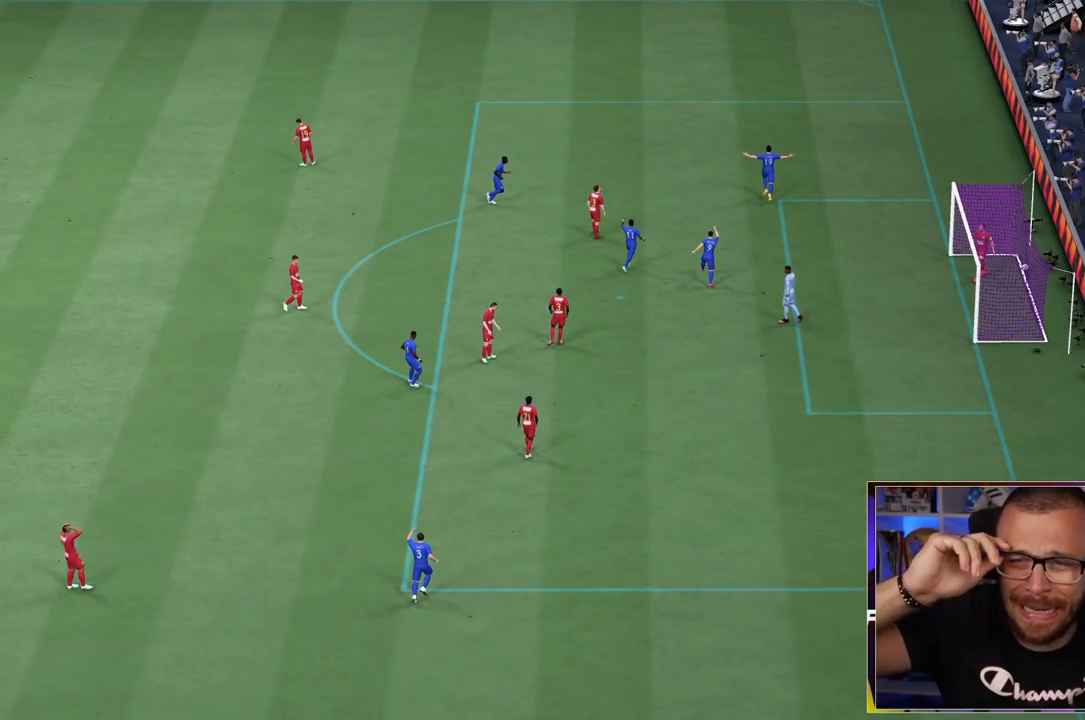
{"buttons": [], "left_stick": "center", "right_stick": "center", "events": []}
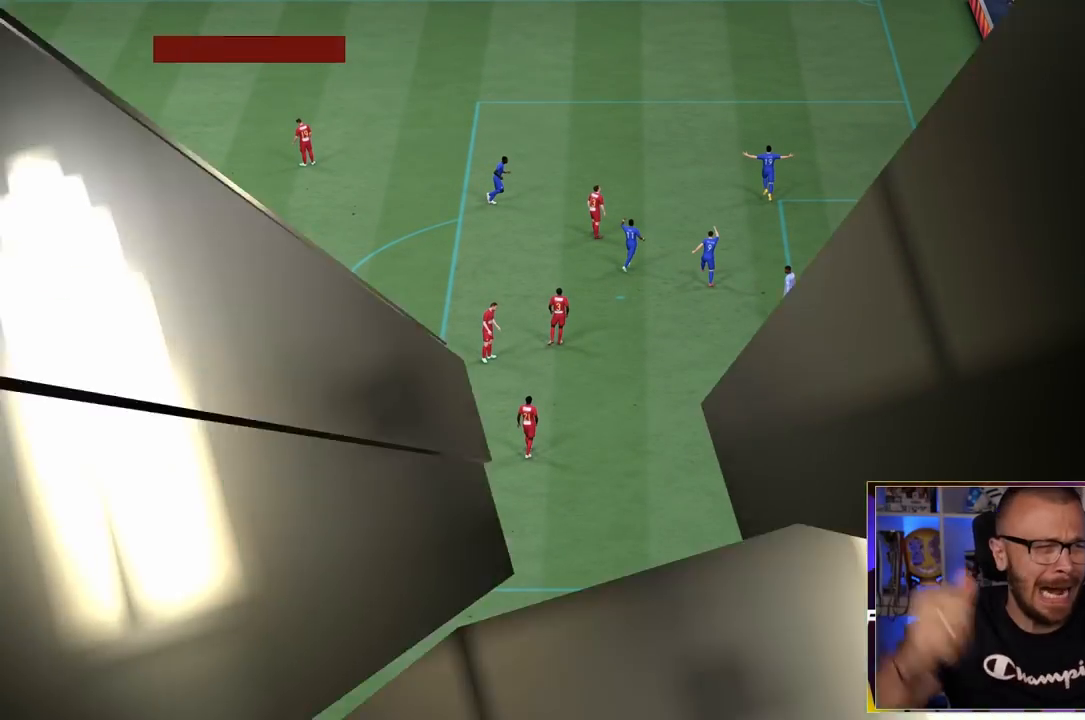
{"buttons": [], "left_stick": "up", "right_stick": "center", "events": [[483, "left_stick", "up"]]}
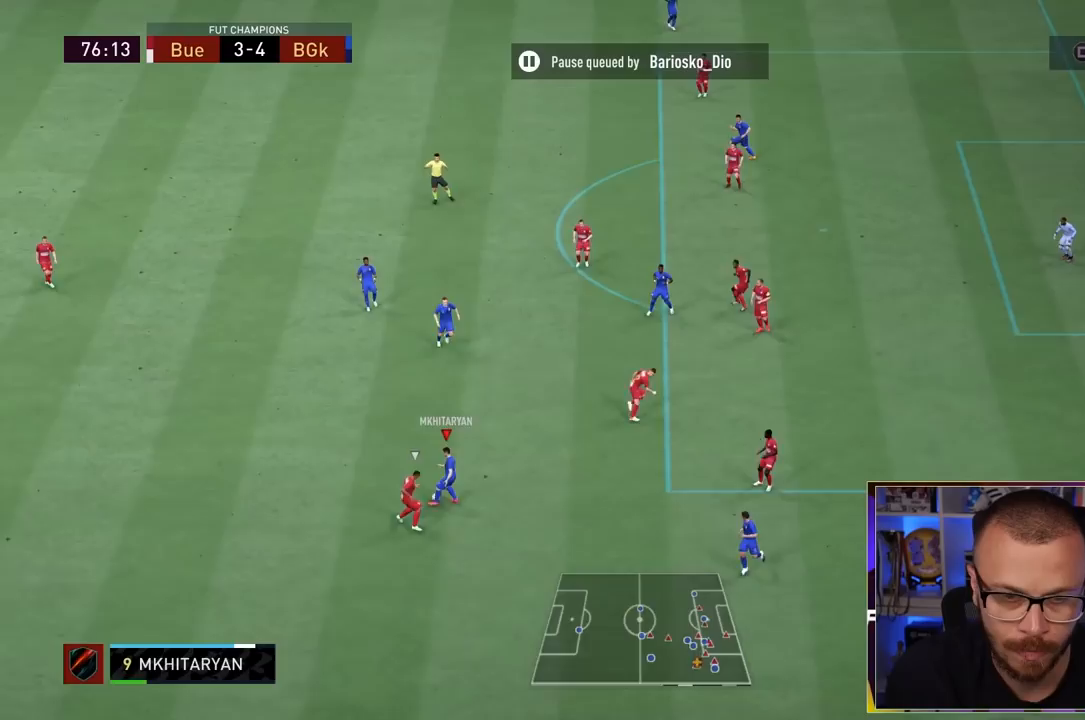
{"buttons": [], "left_stick": "up", "right_stick": "center", "events": []}
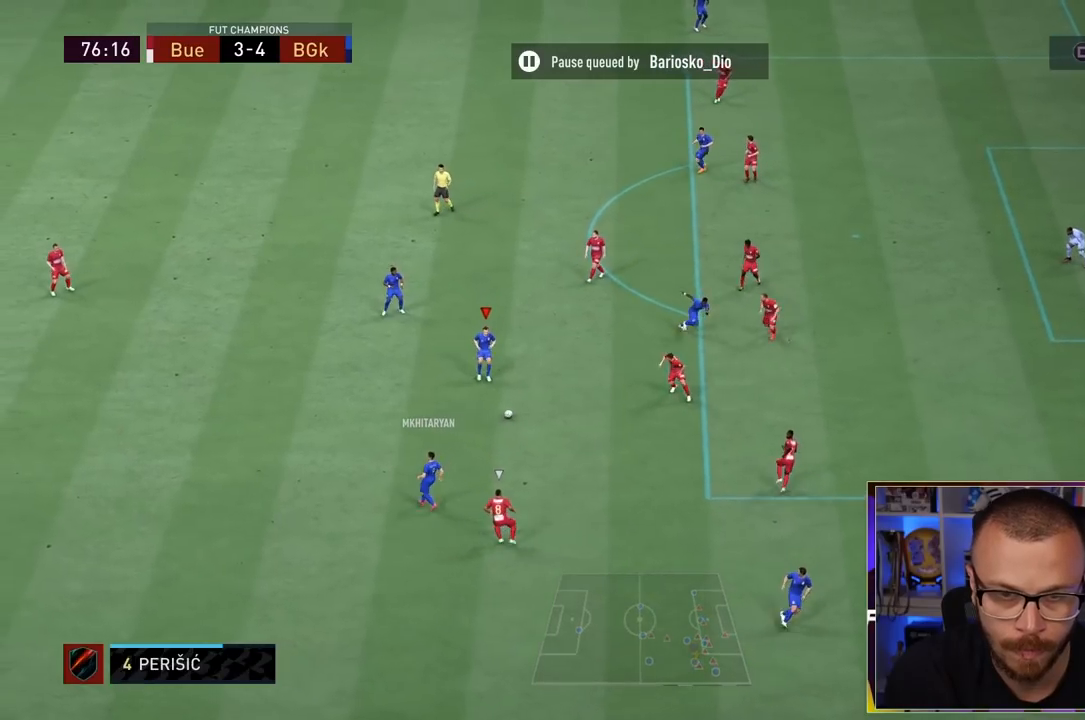
{"buttons": [], "left_stick": "up", "right_stick": "center", "events": []}